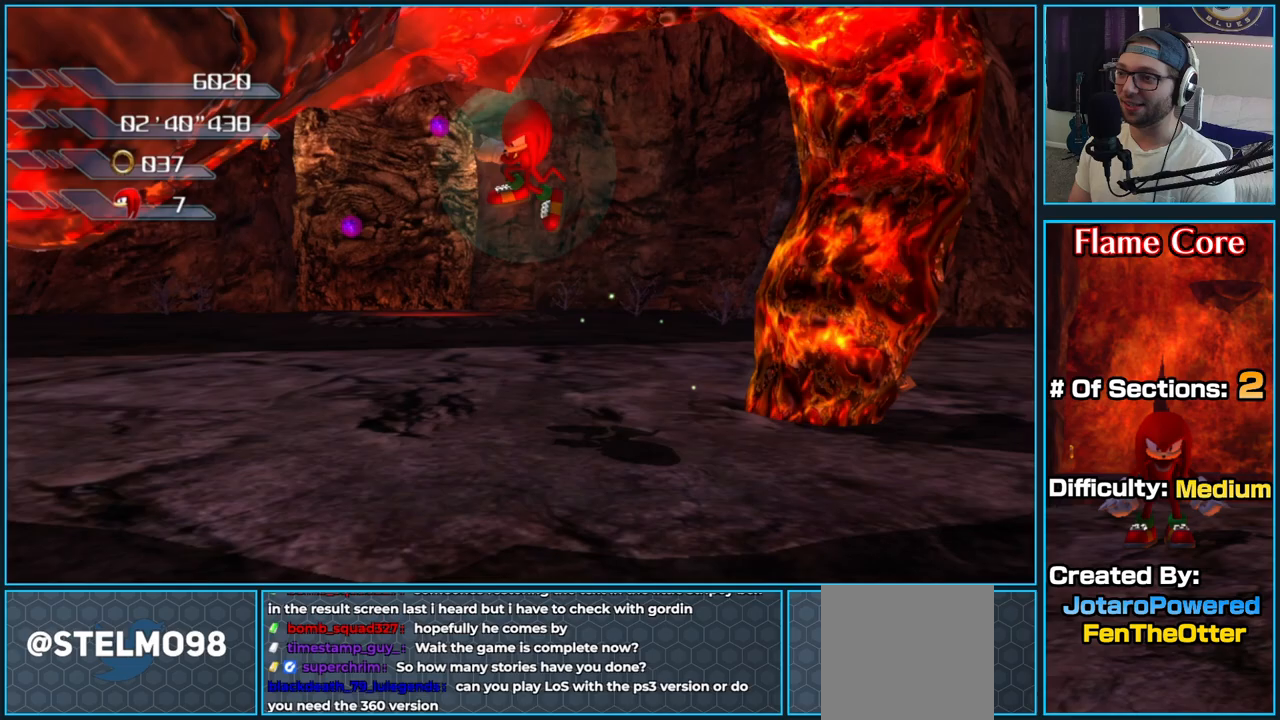
Gameplay with a controller (Xbox layout); each line is a JSON object with the inputs held at the frame after it (dt_ms = milliseconds from this image to that frame). "button_events" lists button changes between this image and that frame as [ms after this image, input, new state], when the widget could be followed in between (sticks are given only as held states).
{"dt_ms": 500, "buttons": [], "left_stick": "up-right", "right_stick": "center", "button_events": [[50, "X", "down"], [167, "X", "up"], [217, "X", "down"], [350, "X", "up"], [417, "X", "down"], [500, "X", "up"]]}
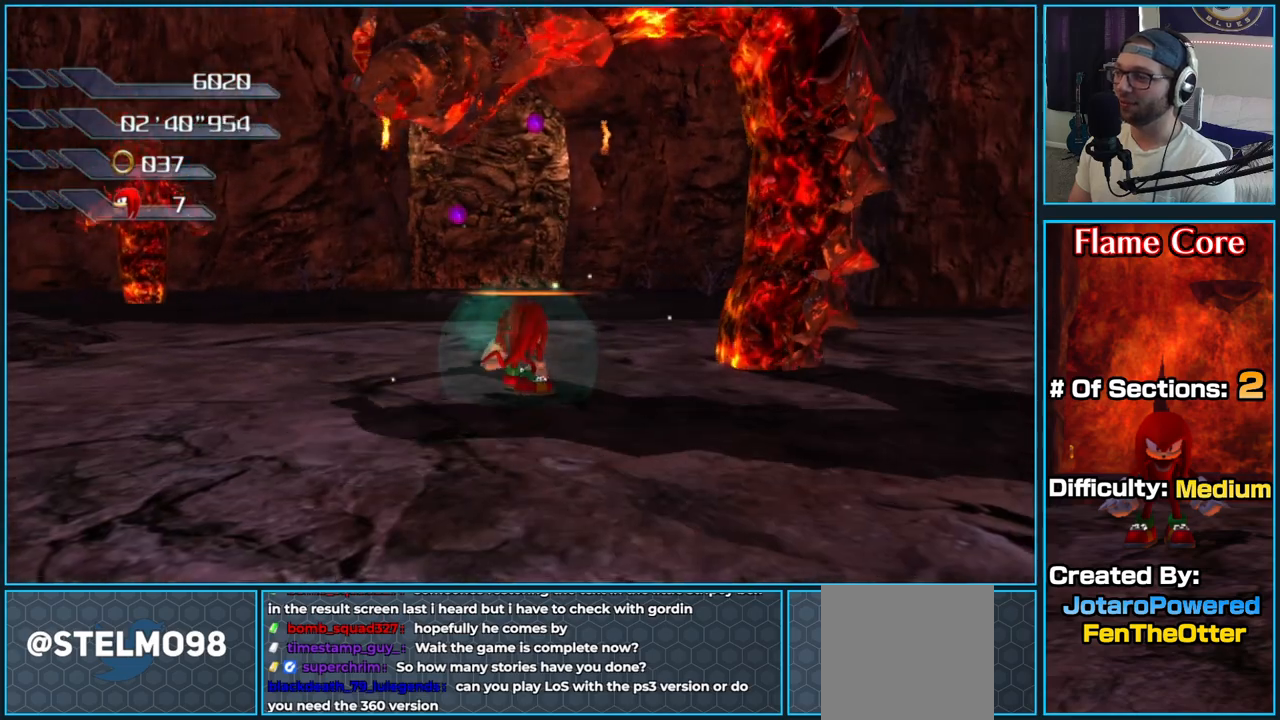
{"dt_ms": 500, "buttons": ["X"], "left_stick": "up-right", "right_stick": "center", "button_events": [[117, "X", "down"], [250, "X", "up"], [300, "X", "down"], [400, "X", "up"], [483, "X", "down"]]}
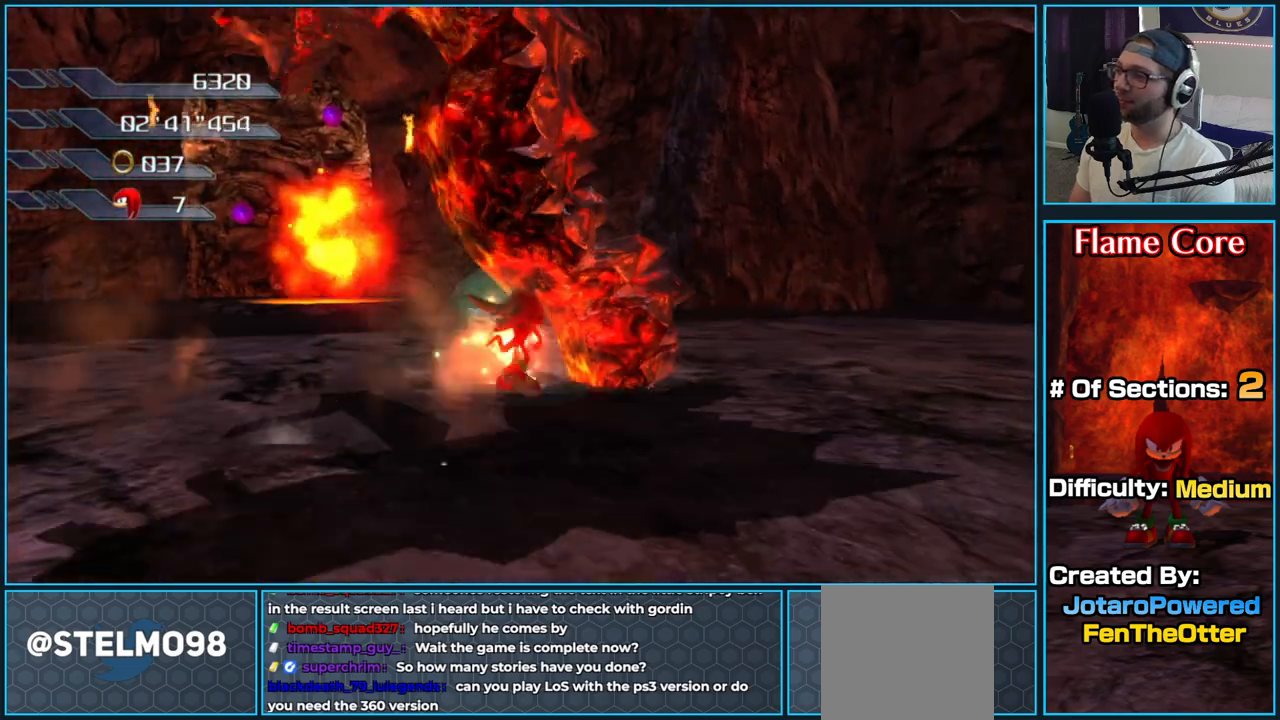
{"dt_ms": 500, "buttons": [], "left_stick": "up-left", "right_stick": "center", "button_events": [[83, "X", "up"], [167, "X", "down"], [267, "X", "up"], [350, "X", "down"], [467, "X", "up"]]}
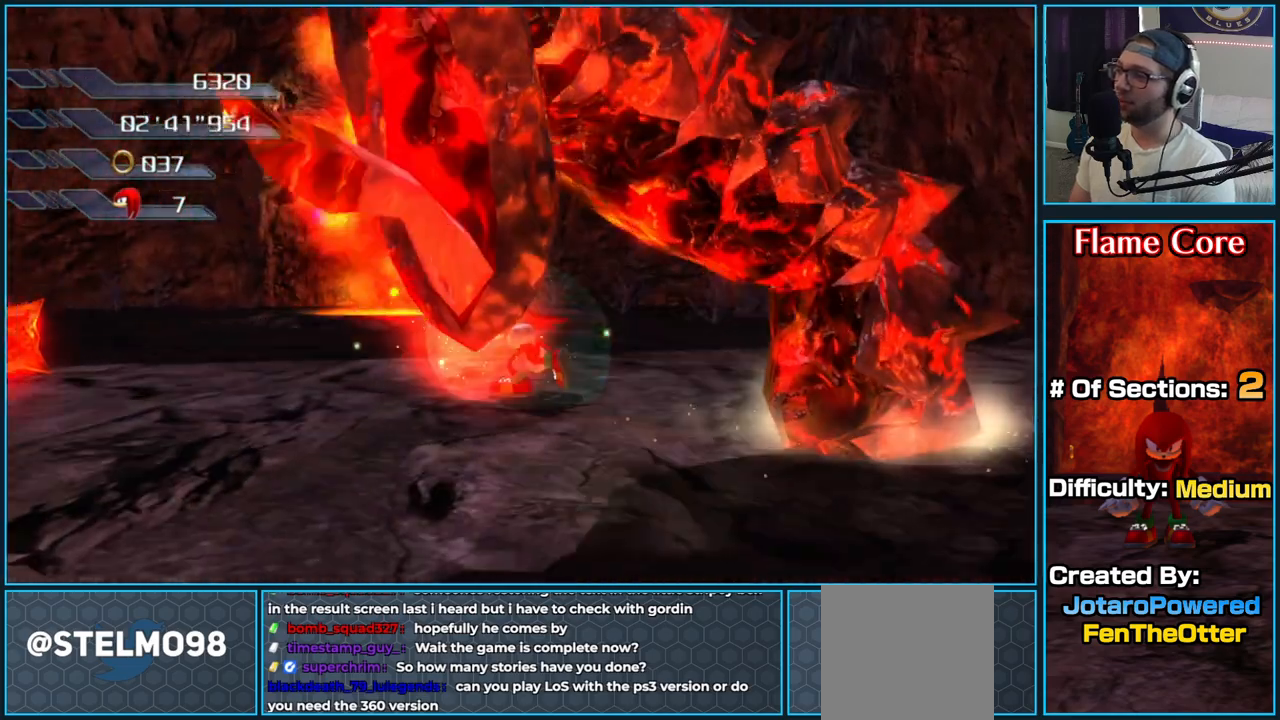
{"dt_ms": 500, "buttons": ["X"], "left_stick": "up-left", "right_stick": "center", "button_events": [[33, "X", "down"], [167, "X", "up"], [233, "X", "down"], [333, "X", "up"], [400, "X", "down"]]}
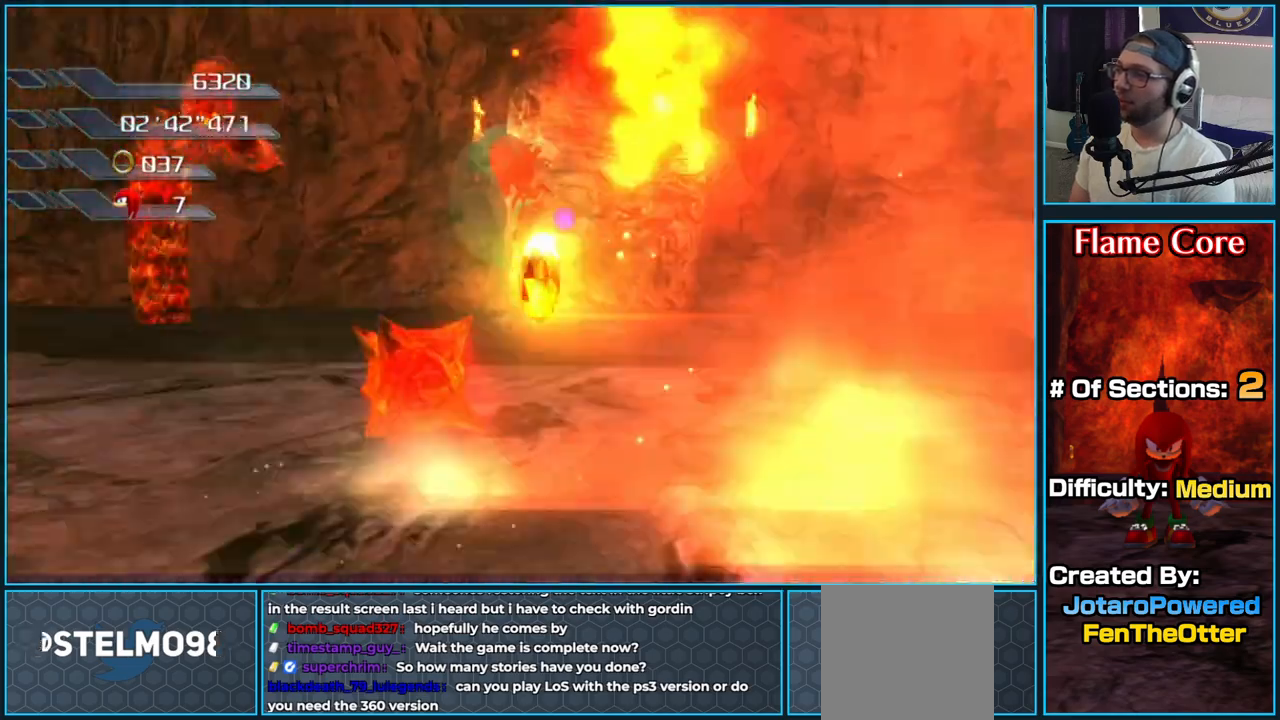
{"dt_ms": 500, "buttons": [], "left_stick": "up-left", "right_stick": "center", "button_events": [[33, "X", "up"], [67, "X", "down"], [200, "X", "up"], [267, "X", "down"], [383, "X", "up"]]}
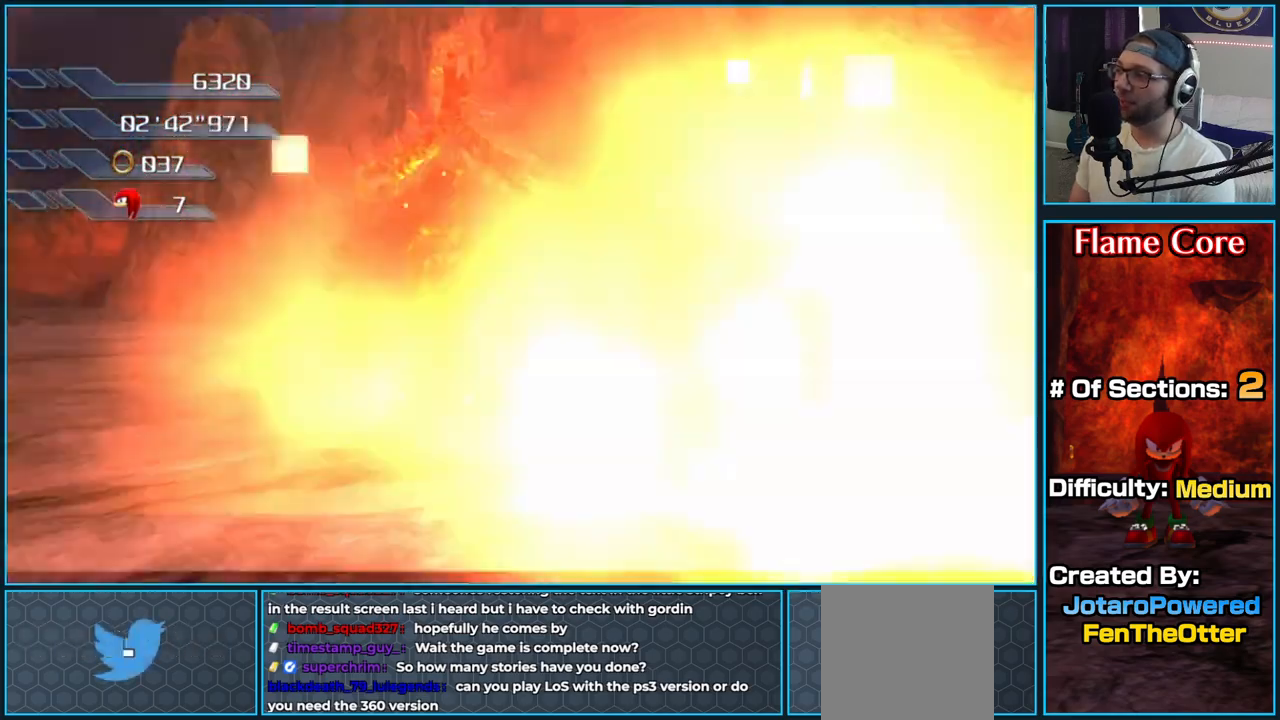
{"dt_ms": 500, "buttons": [], "left_stick": "up-left", "right_stick": "center", "button_events": []}
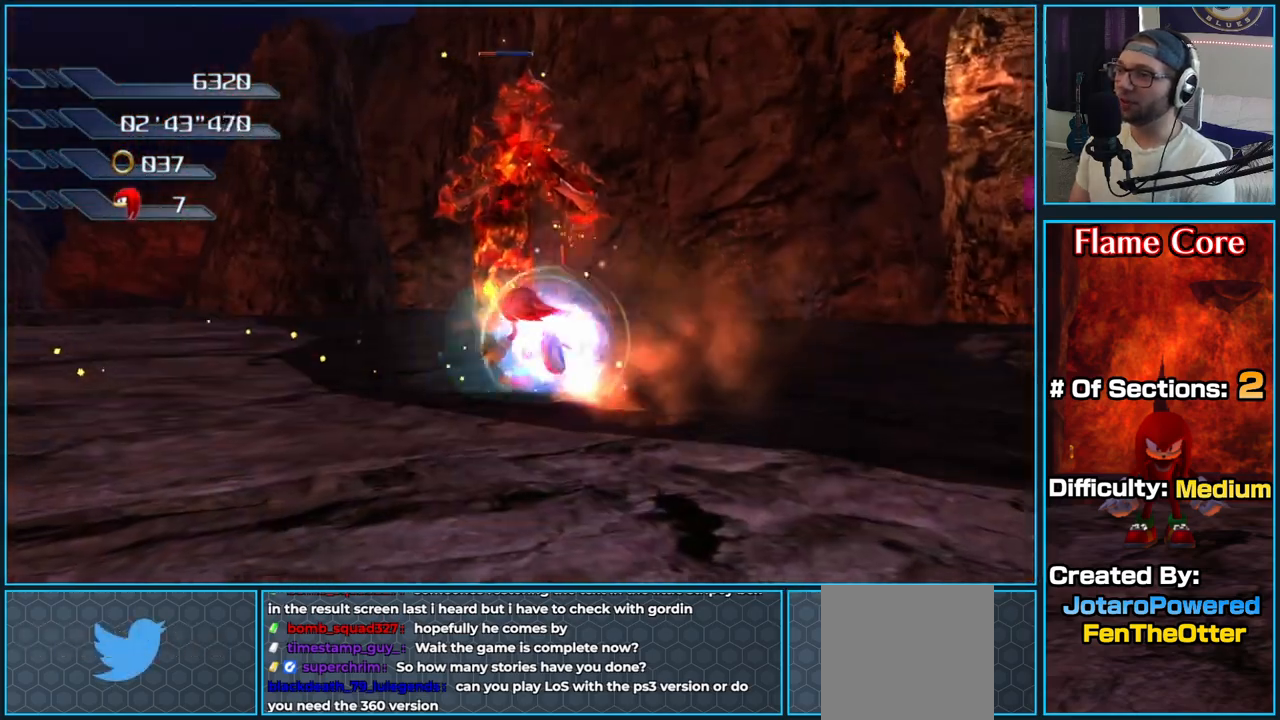
{"dt_ms": 500, "buttons": [], "left_stick": "up-left", "right_stick": "down-left", "button_events": []}
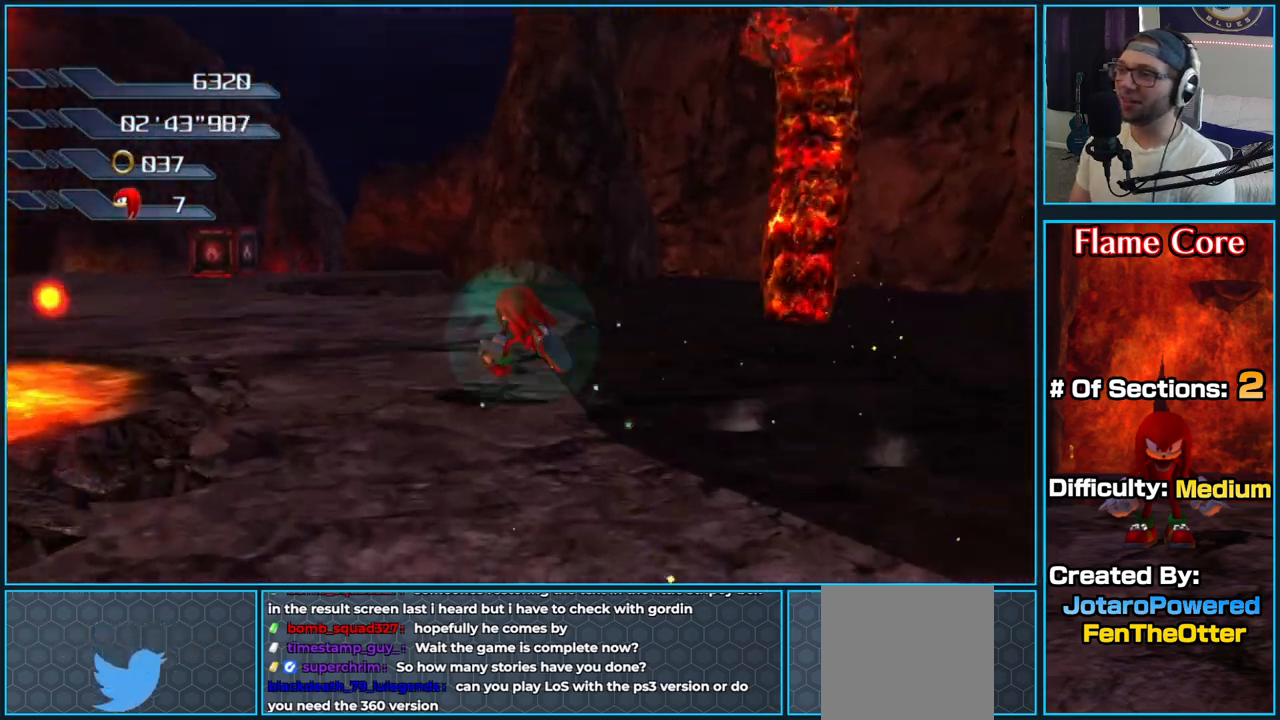
{"dt_ms": 500, "buttons": [], "left_stick": "up-left", "right_stick": "down-left", "button_events": []}
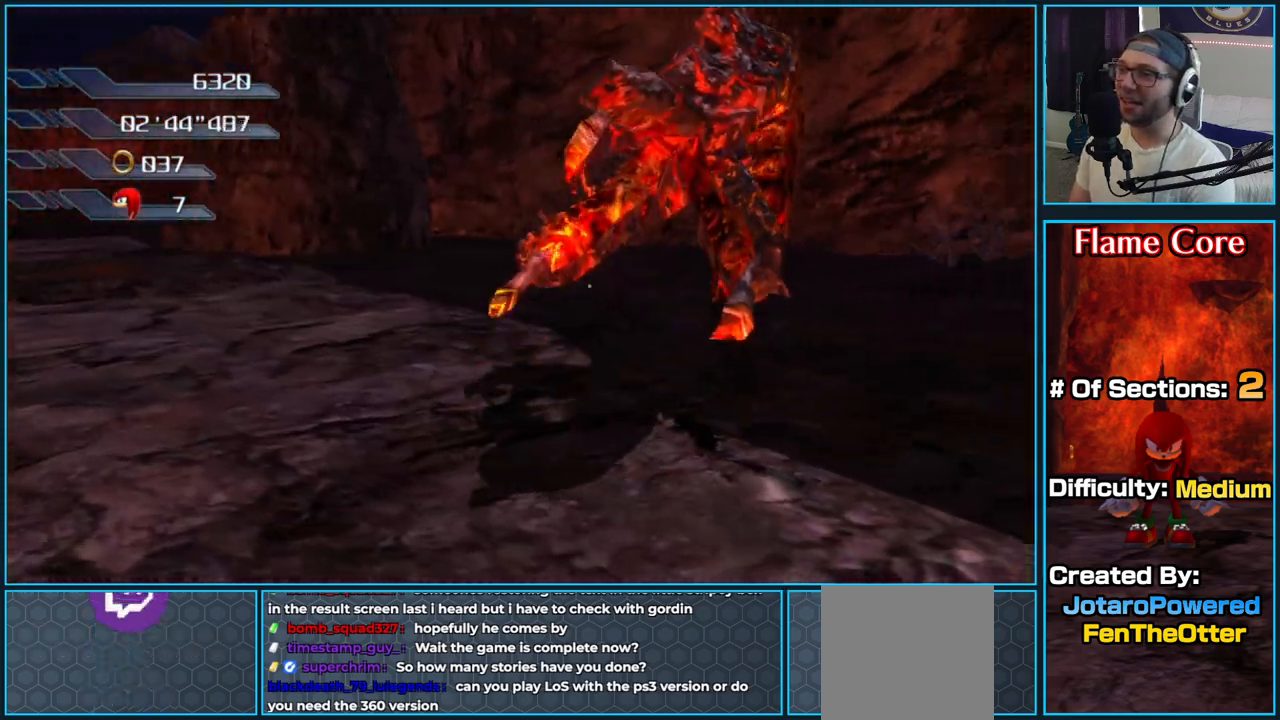
{"dt_ms": 500, "buttons": [], "left_stick": "center", "right_stick": "center", "button_events": []}
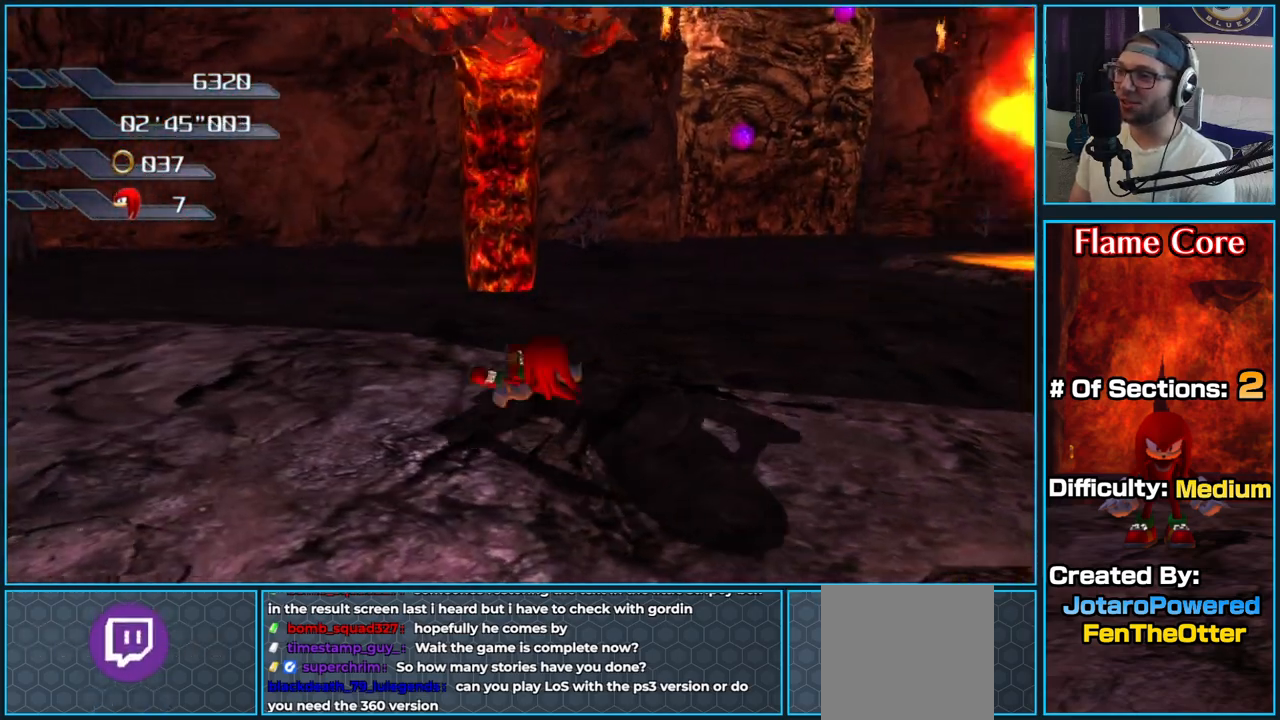
{"dt_ms": 500, "buttons": [], "left_stick": "up", "right_stick": "center", "button_events": []}
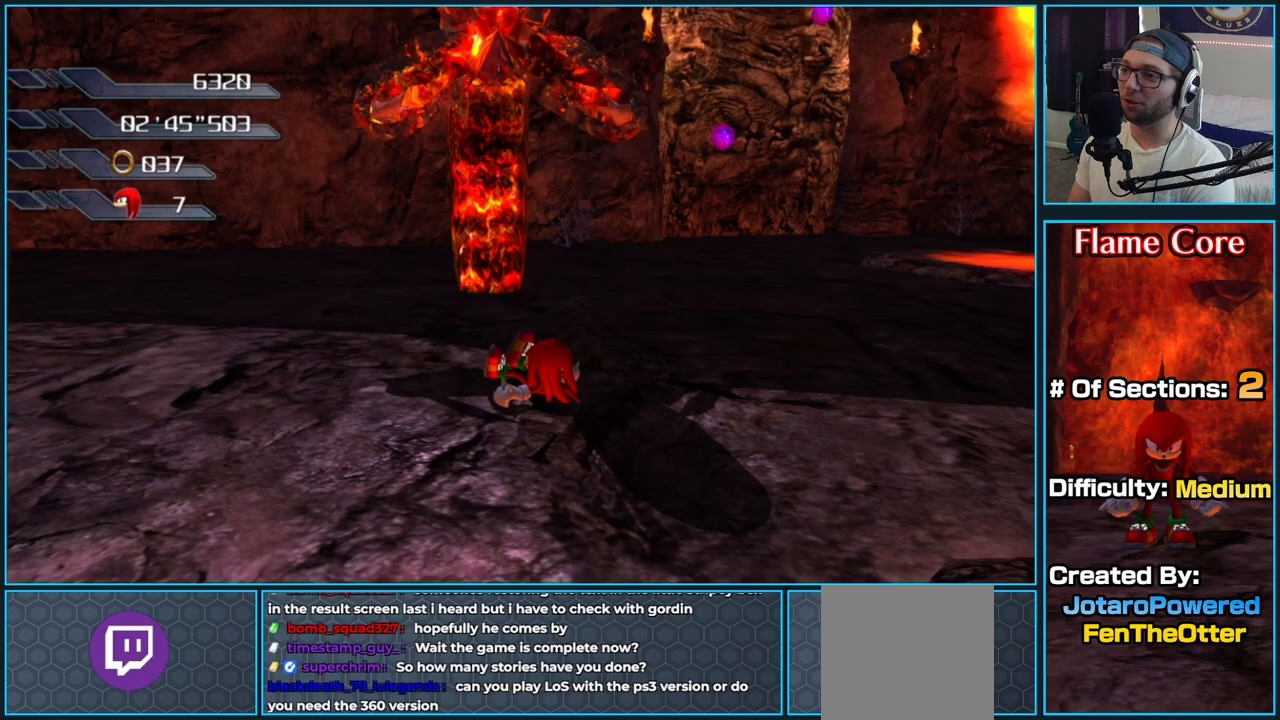
{"dt_ms": 500, "buttons": [], "left_stick": "up", "right_stick": "center", "button_events": []}
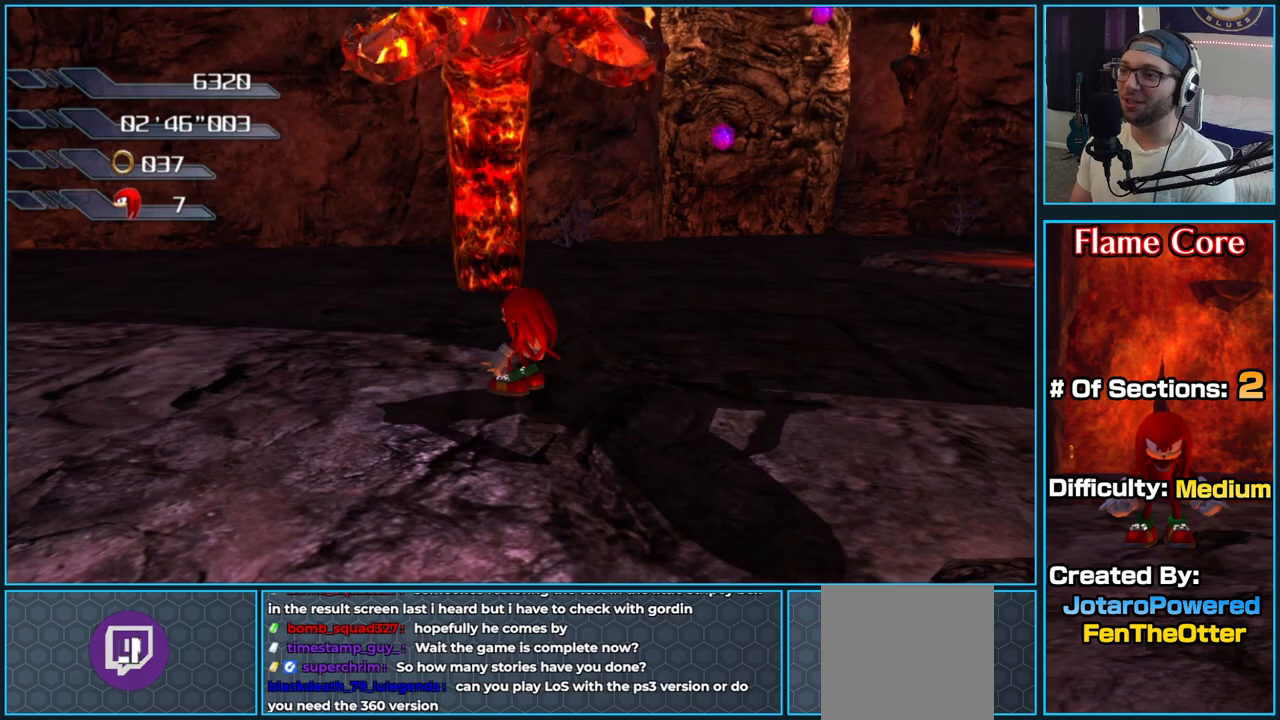
{"dt_ms": 500, "buttons": ["X"], "left_stick": "up", "right_stick": "center", "button_events": [[183, "X", "down"], [283, "X", "up"], [350, "X", "down"], [467, "X", "up"], [500, "X", "down"]]}
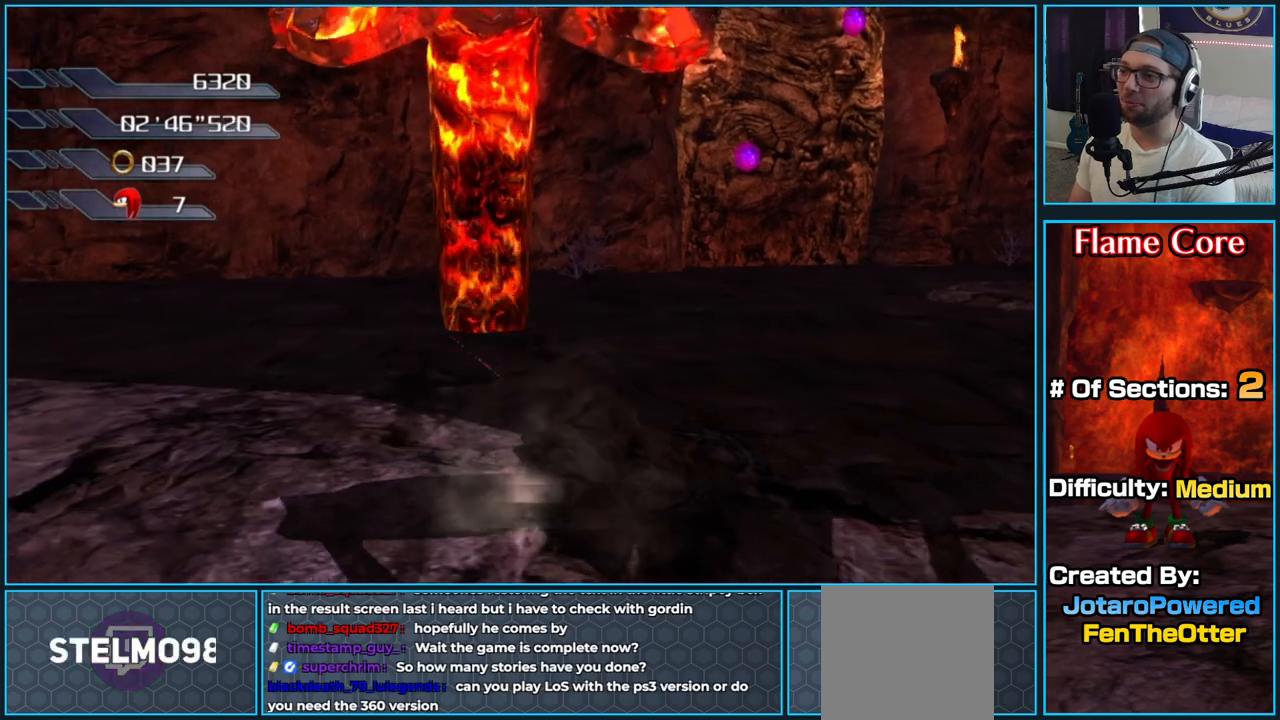
{"dt_ms": 1000, "buttons": ["X"], "left_stick": "up-right", "right_stick": "center", "button_events": [[133, "X", "up"], [200, "X", "down"], [317, "X", "up"], [383, "X", "down"], [483, "X", "up"], [550, "X", "down"], [667, "X", "up"], [733, "X", "down"], [833, "X", "up"], [883, "X", "down"]]}
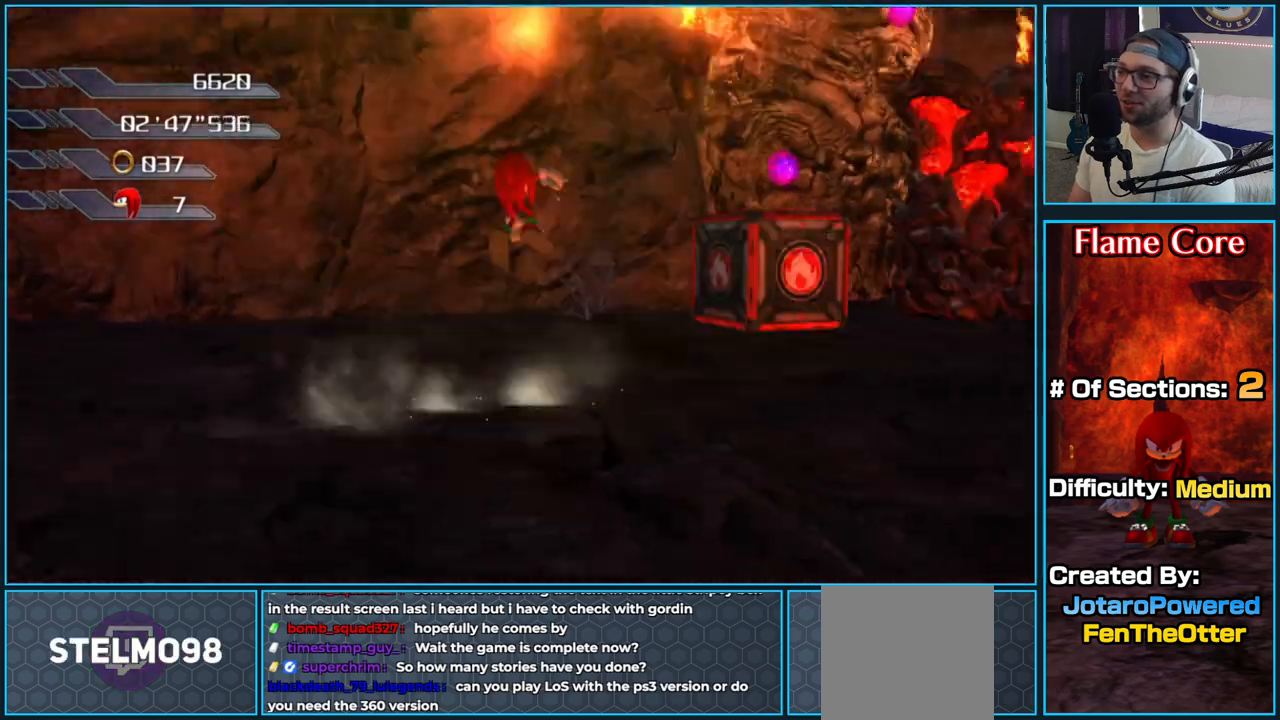
{"dt_ms": 500, "buttons": [], "left_stick": "down-right", "right_stick": "center", "button_events": [[33, "X", "up"], [83, "X", "down"], [233, "X", "up"]]}
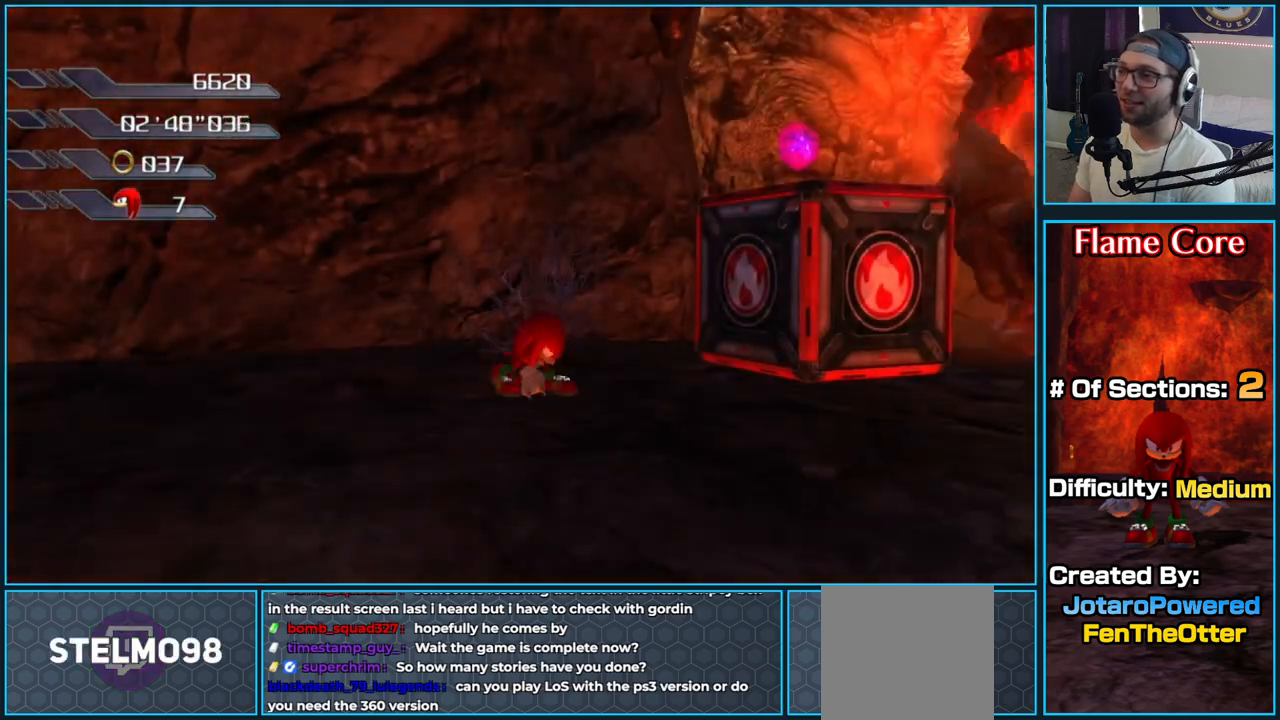
{"dt_ms": 500, "buttons": [], "left_stick": "down-right", "right_stick": "left", "button_events": []}
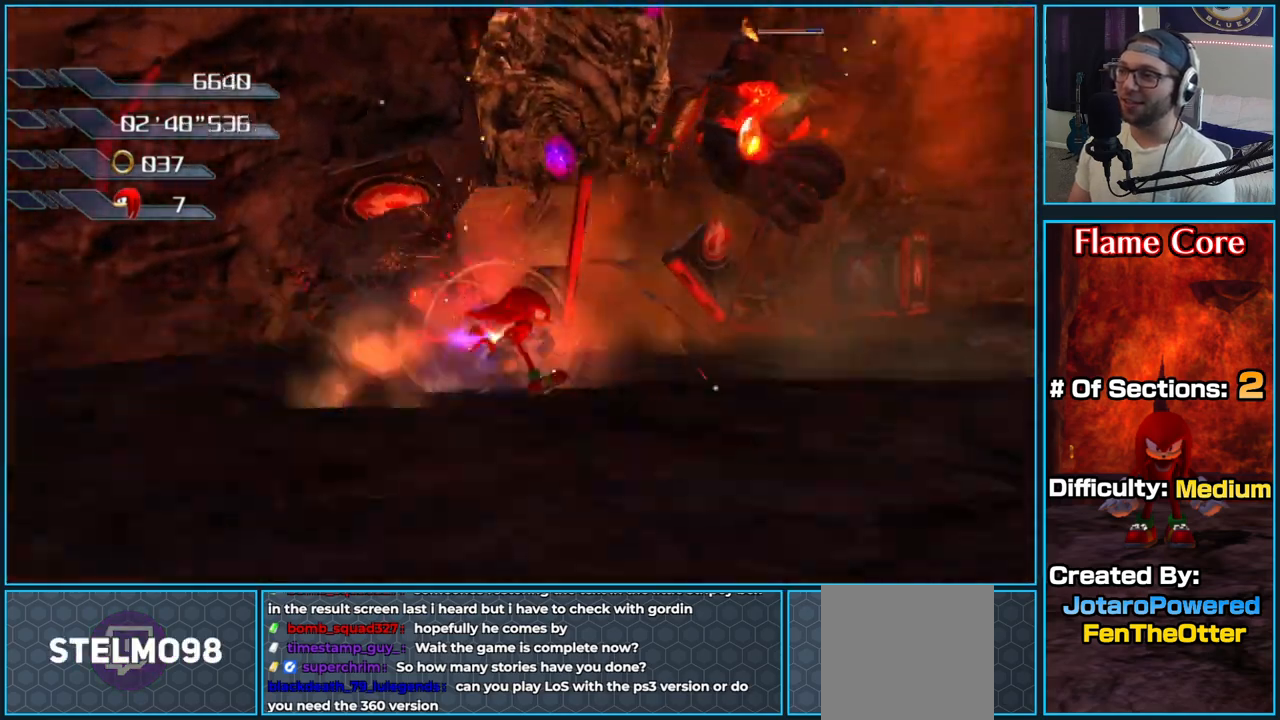
{"dt_ms": 500, "buttons": [], "left_stick": "up-left", "right_stick": "center", "button_events": []}
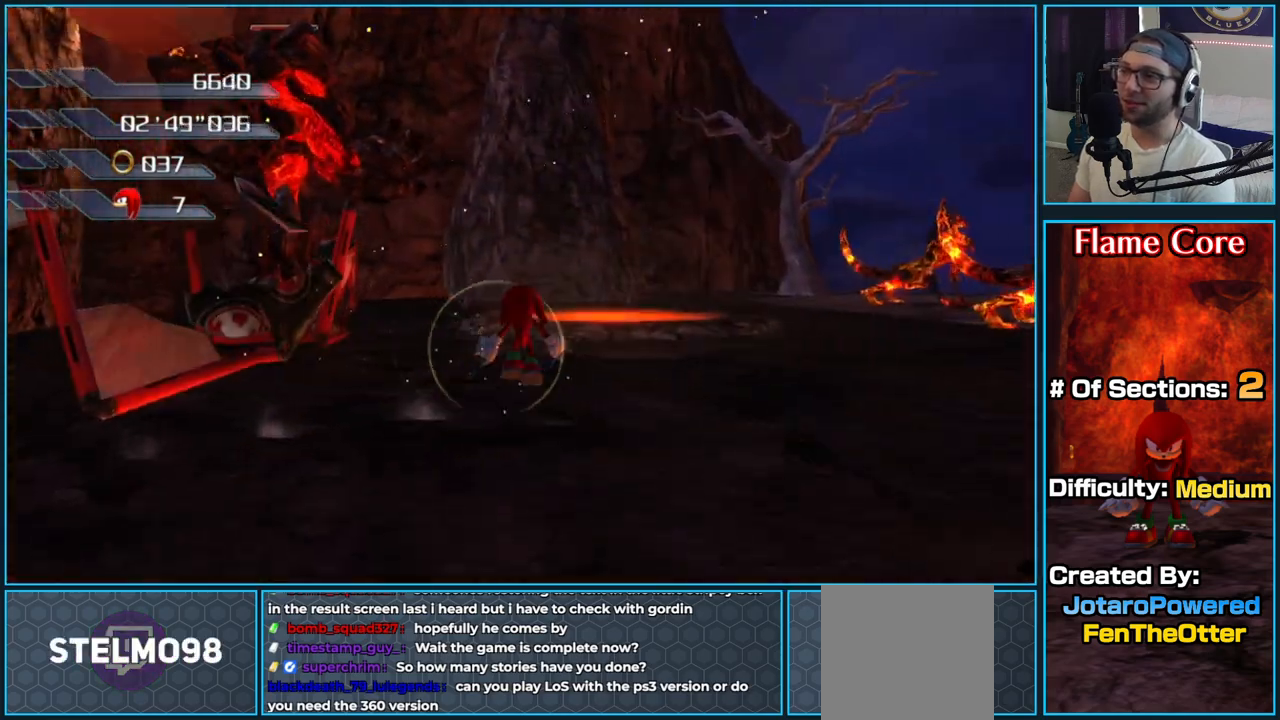
{"dt_ms": 500, "buttons": ["X"], "left_stick": "up", "right_stick": "center", "button_events": [[83, "X", "down"], [183, "X", "up"], [267, "X", "down"], [350, "X", "up"], [433, "X", "down"]]}
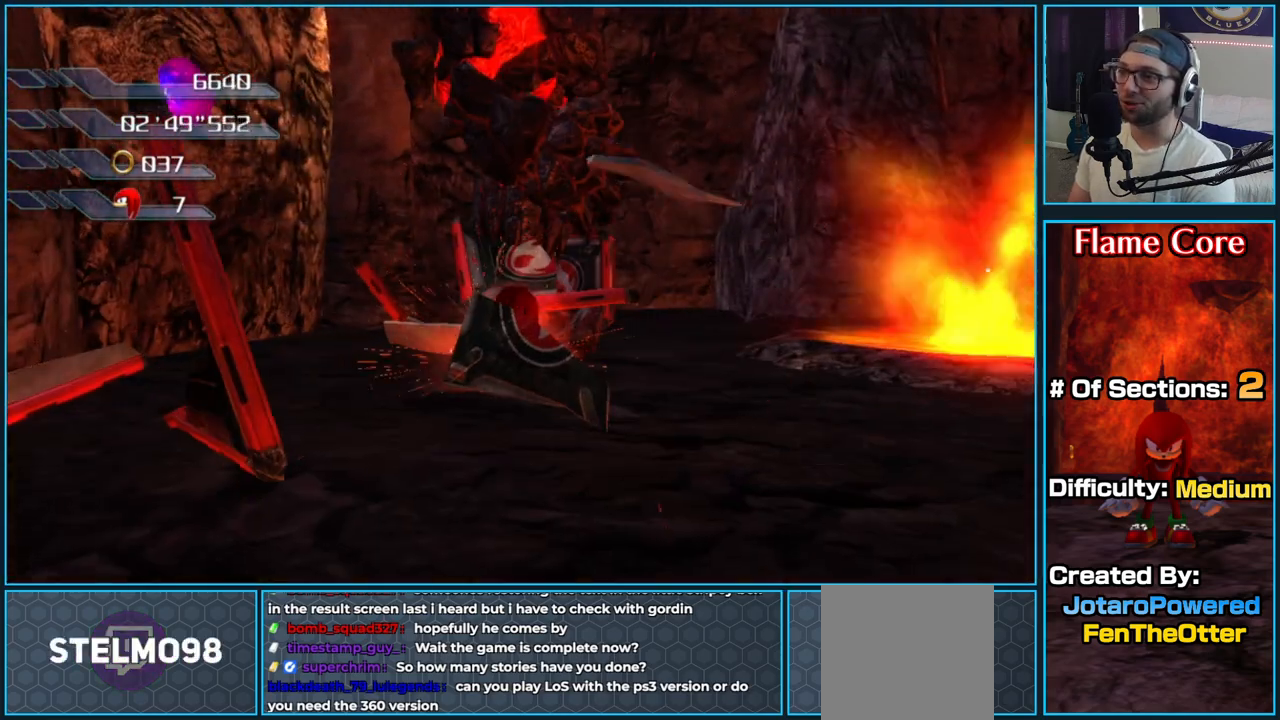
{"dt_ms": 500, "buttons": ["X"], "left_stick": "down", "right_stick": "center", "button_events": [[50, "X", "up"], [117, "X", "down"], [217, "X", "up"], [283, "X", "down"], [417, "X", "up"], [450, "X", "down"]]}
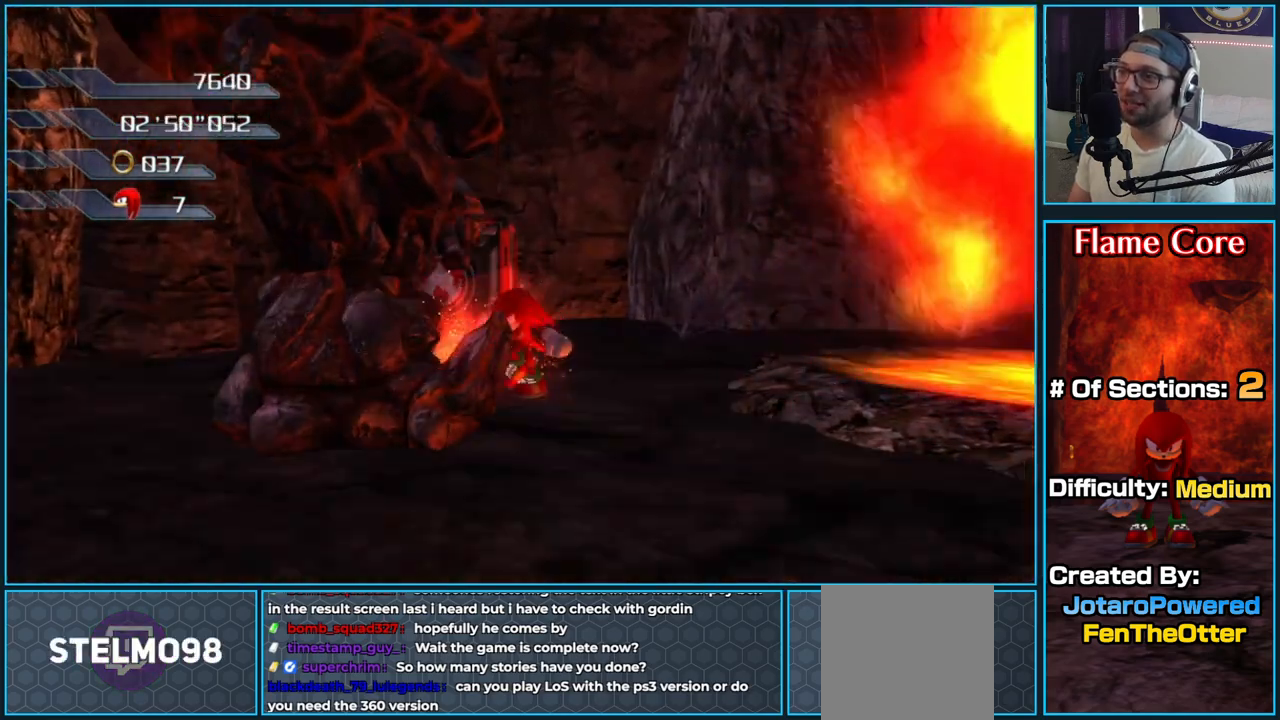
{"dt_ms": 500, "buttons": [], "left_stick": "down-right", "right_stick": "center", "button_events": [[83, "X", "up"], [150, "X", "down"], [283, "X", "up"], [317, "X", "down"], [433, "X", "up"]]}
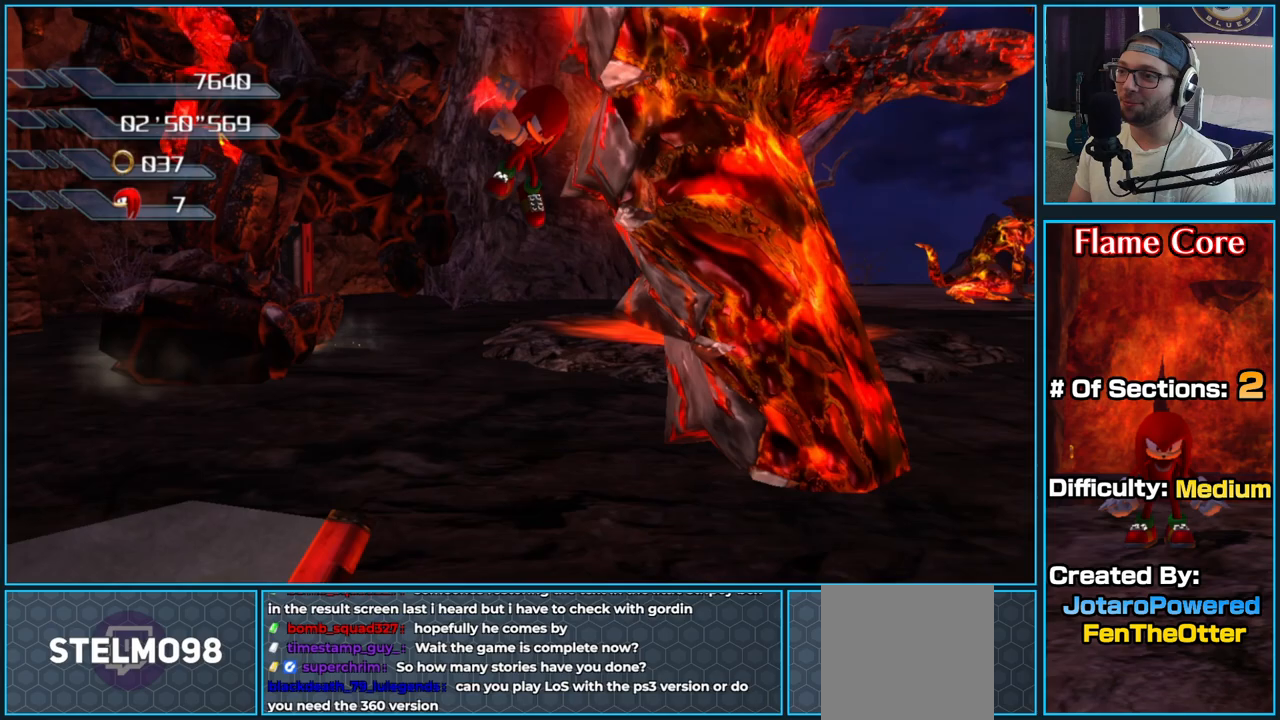
{"dt_ms": 500, "buttons": ["X"], "left_stick": "down-right", "right_stick": "center", "button_events": [[17, "X", "down"], [133, "X", "up"], [200, "X", "down"], [333, "X", "up"], [400, "X", "down"]]}
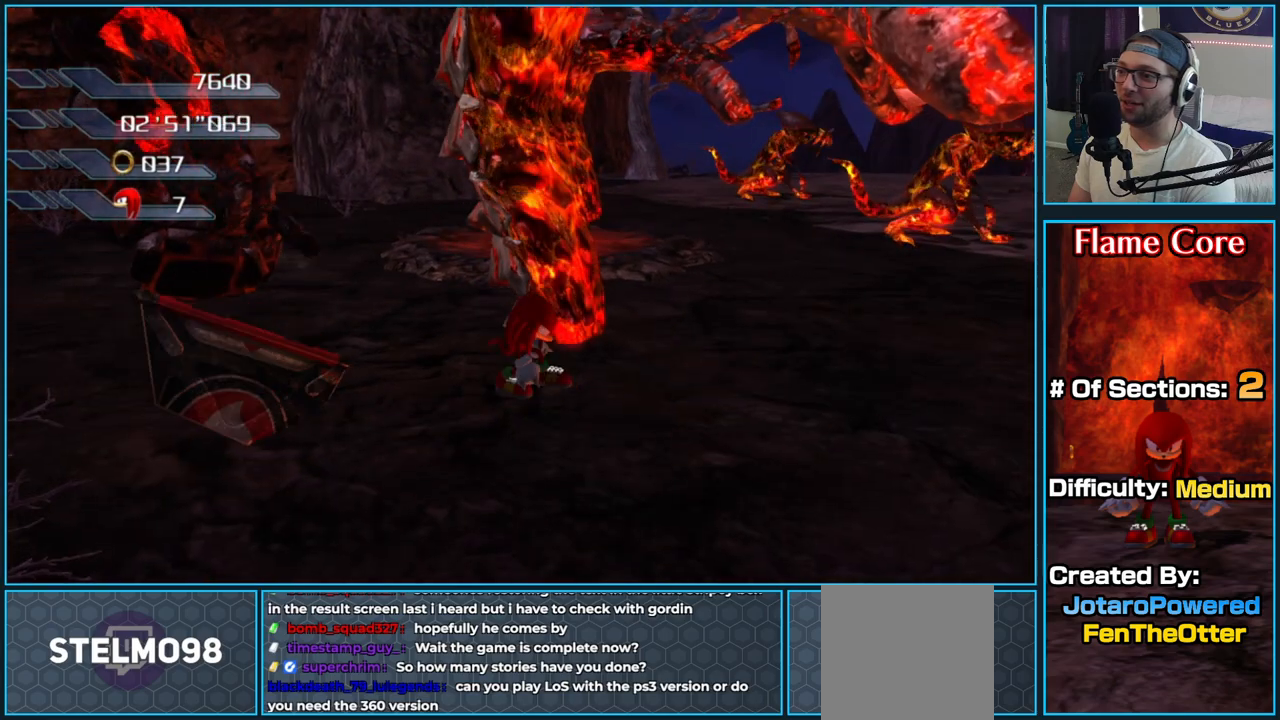
{"dt_ms": 500, "buttons": [], "left_stick": "up-right", "right_stick": "center", "button_events": [[33, "X", "up"], [83, "X", "down"], [200, "X", "up"]]}
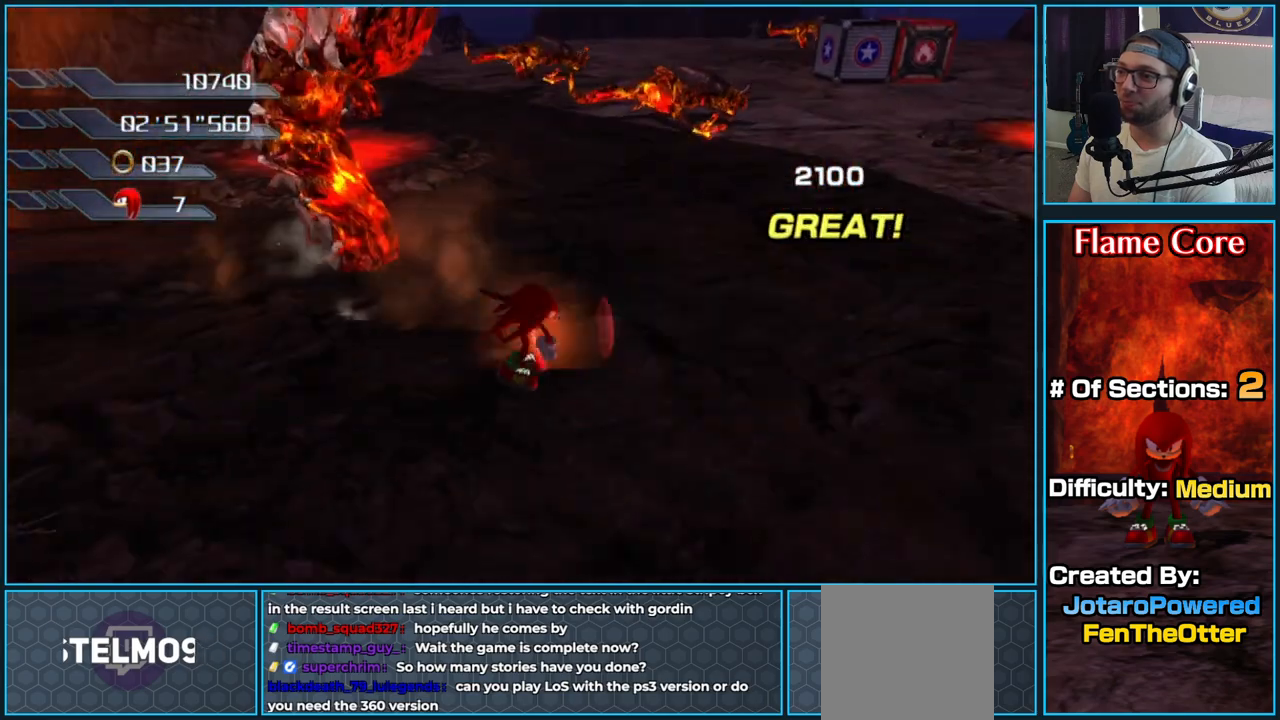
{"dt_ms": 500, "buttons": [], "left_stick": "up-right", "right_stick": "center", "button_events": []}
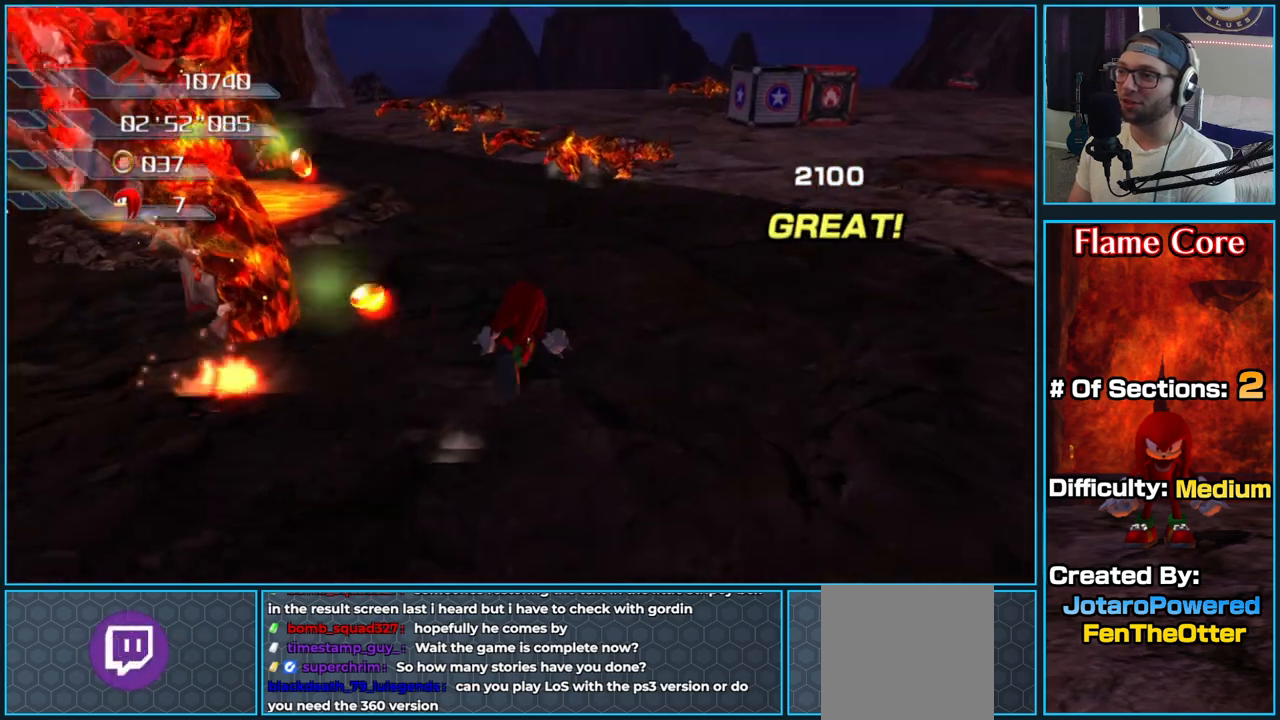
{"dt_ms": 500, "buttons": [], "left_stick": "up-right", "right_stick": "right", "button_events": []}
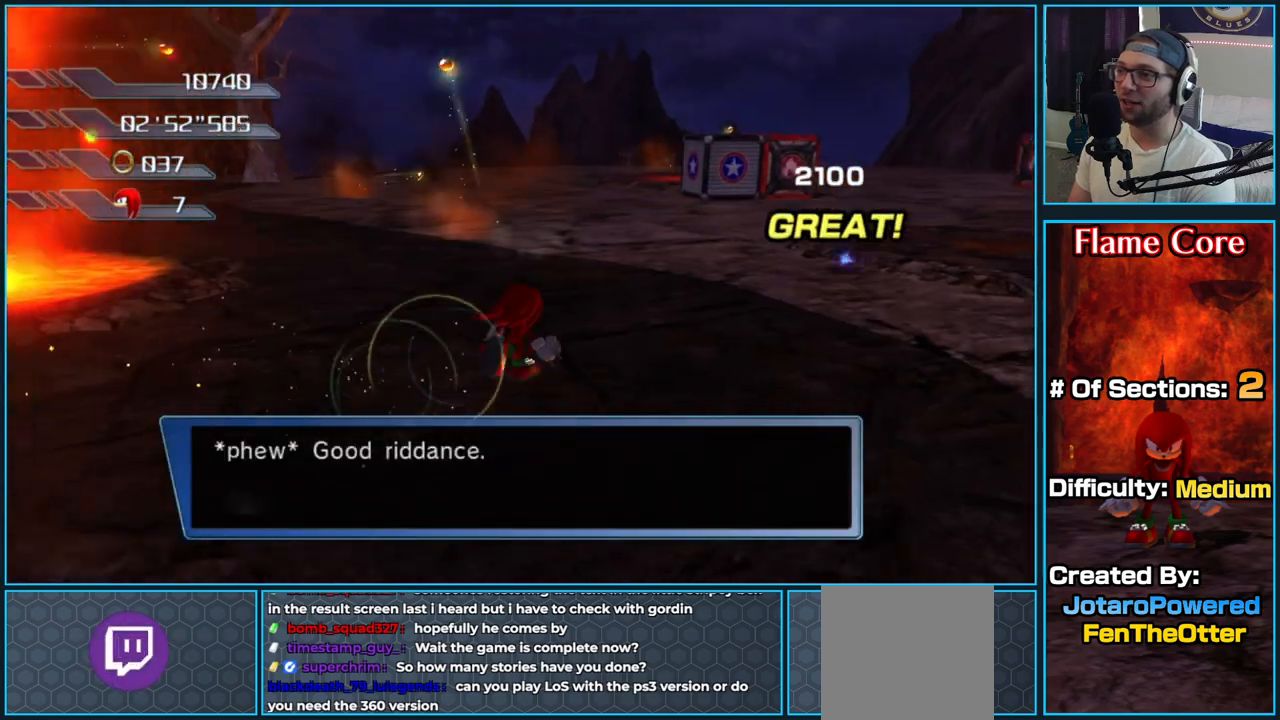
{"dt_ms": 500, "buttons": [], "left_stick": "down-left", "right_stick": "right", "button_events": []}
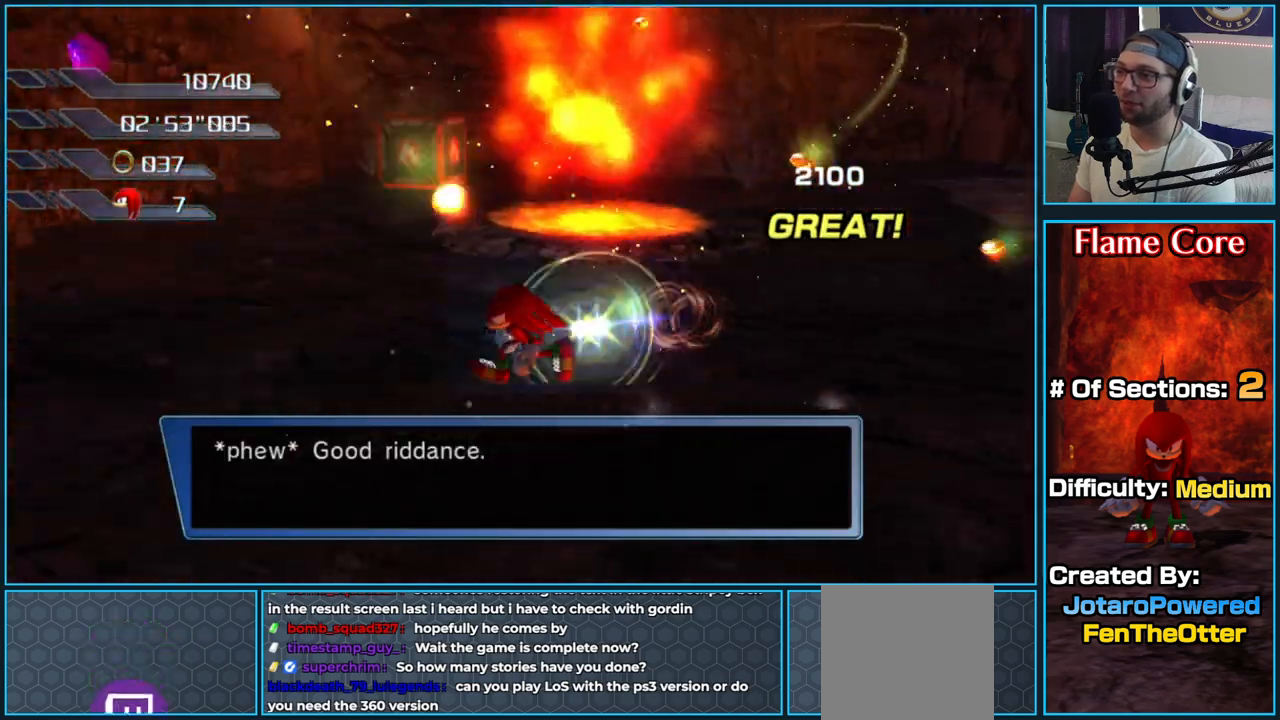
{"dt_ms": 500, "buttons": [], "left_stick": "up-right", "right_stick": "right", "button_events": []}
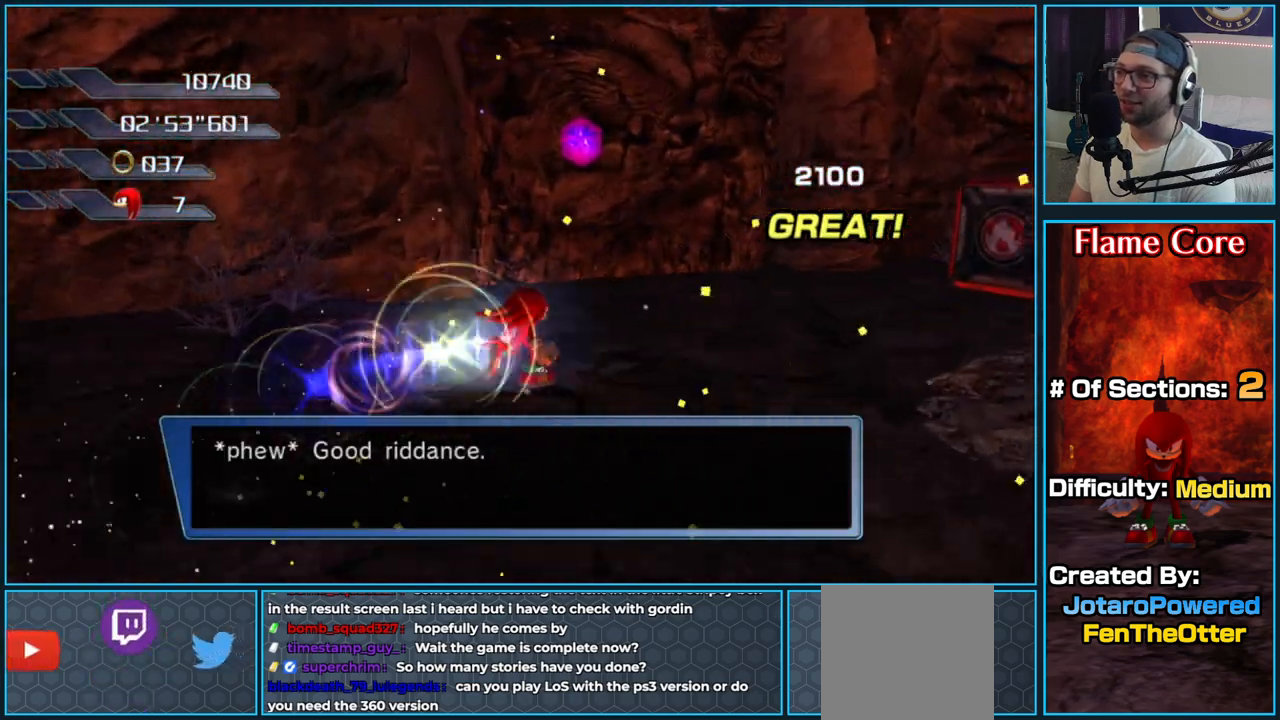
{"dt_ms": 500, "buttons": [], "left_stick": "left", "right_stick": "right", "button_events": []}
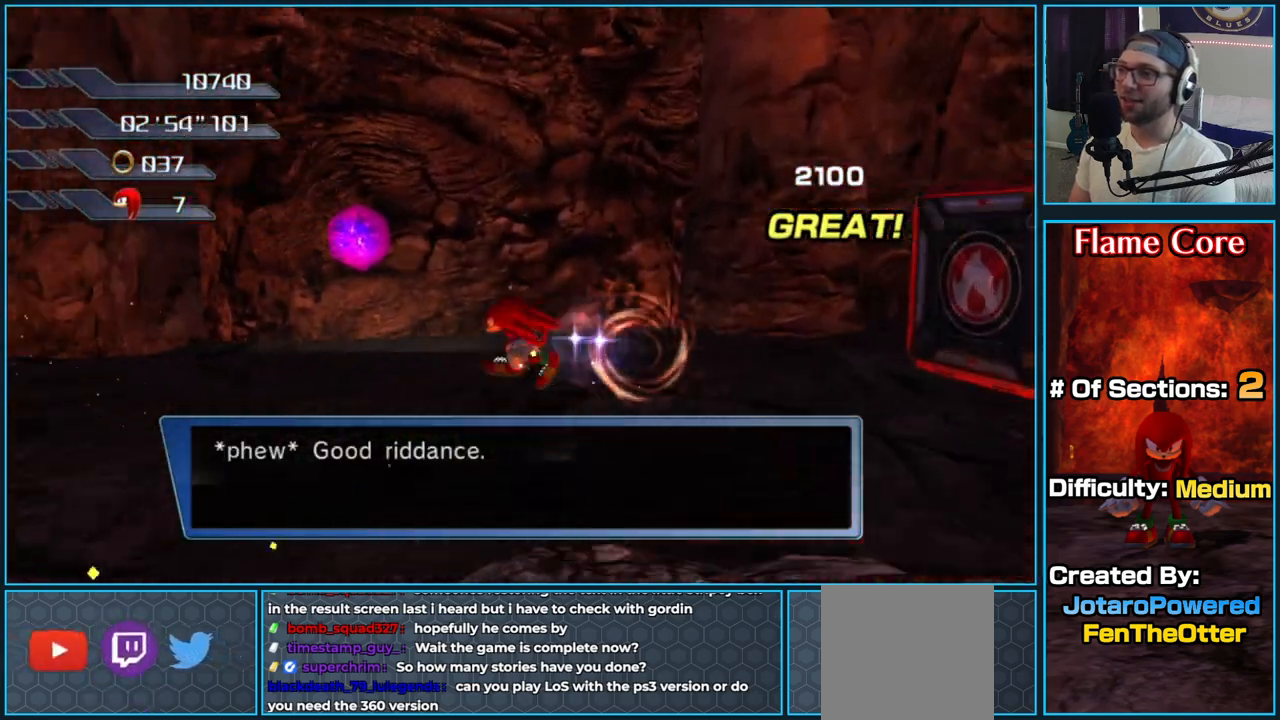
{"dt_ms": 500, "buttons": [], "left_stick": "up", "right_stick": "center", "button_events": []}
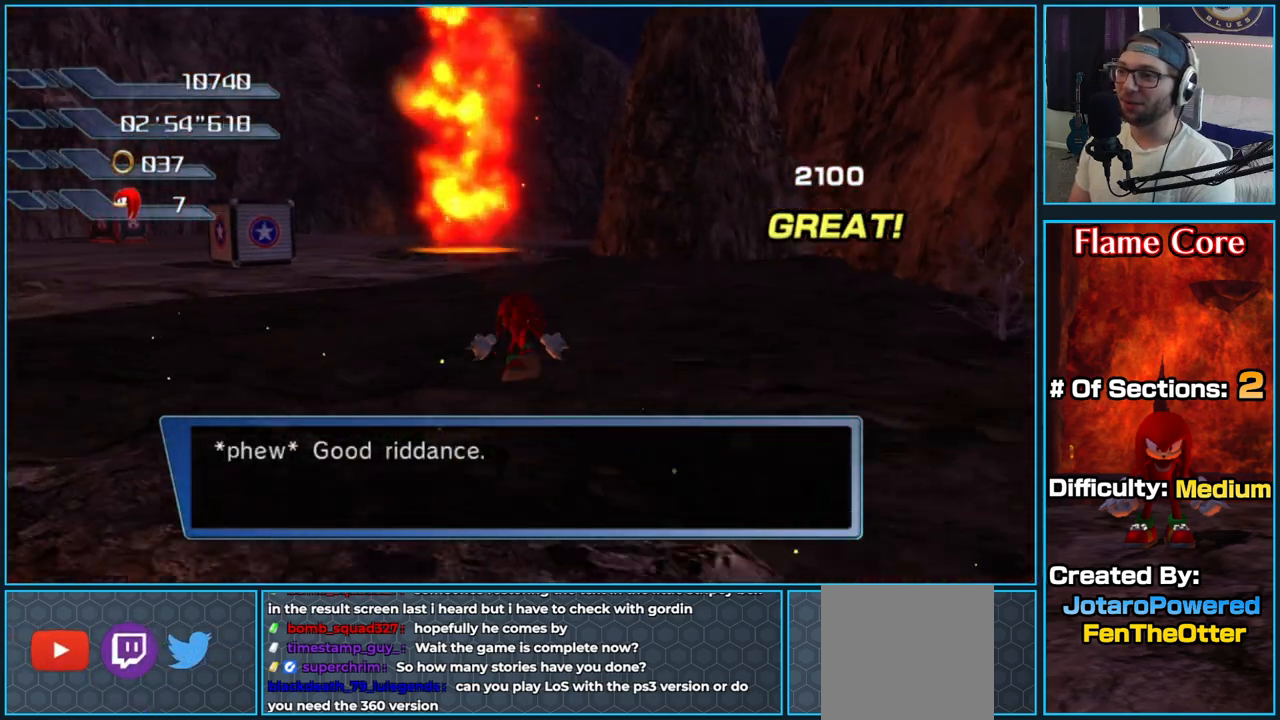
{"dt_ms": 500, "buttons": [], "left_stick": "right", "right_stick": "left", "button_events": []}
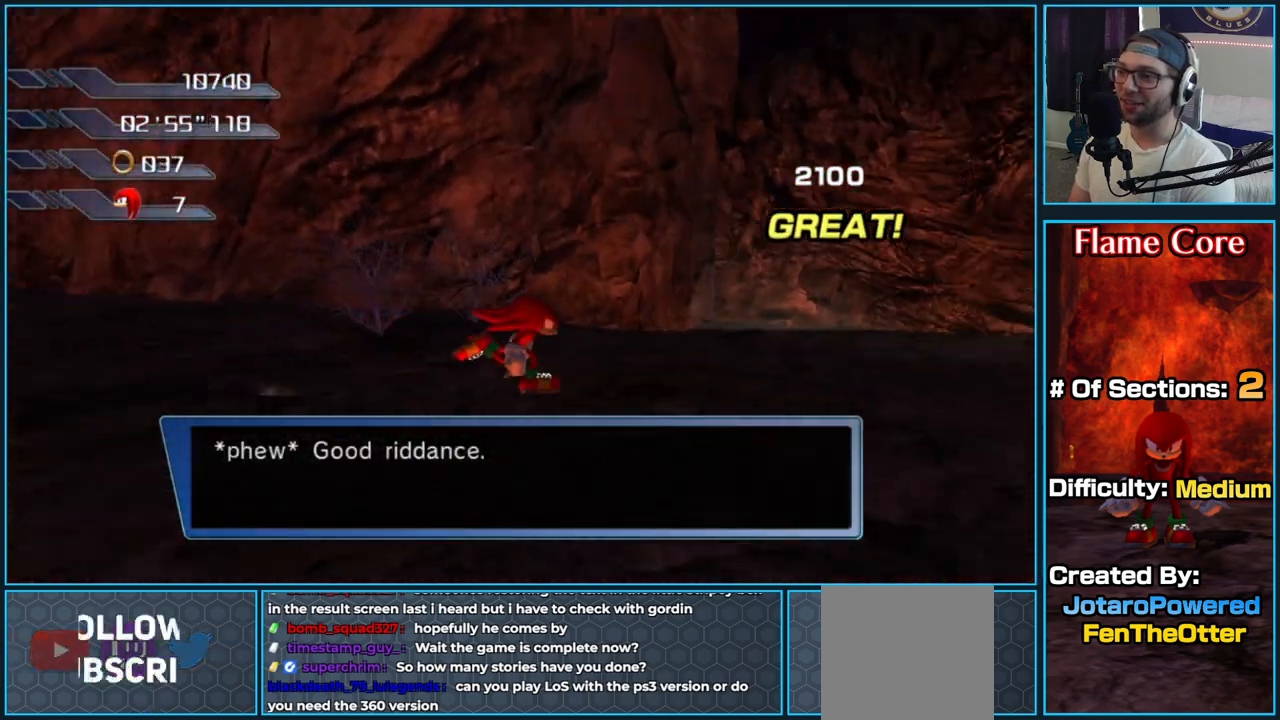
{"dt_ms": 500, "buttons": [], "left_stick": "up", "right_stick": "center", "button_events": []}